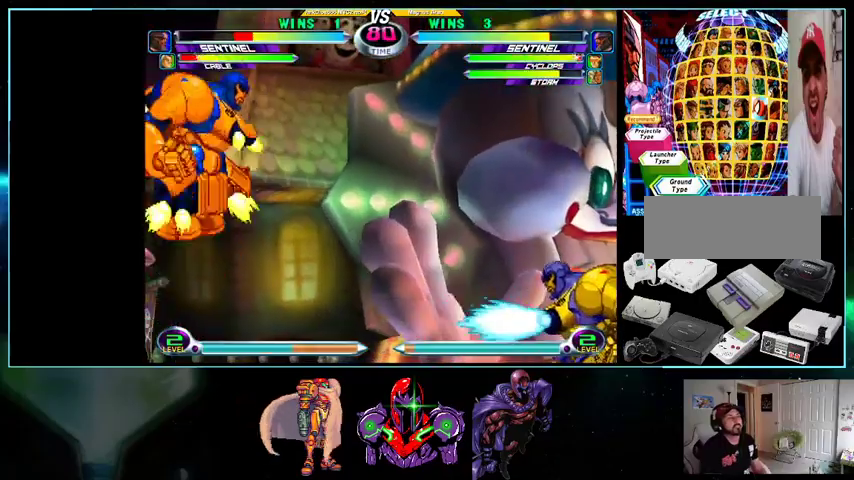
Gameplay with a controller (Nintendo layout); each line is a JSON object with the inputs held at the frame after it. "events" lists button and stick changes between this image and that frame as [ms after this image, input, new state], when the widget could be followed in between. Not read: L3 R3.
{"buttons": ["DPAD_DOWN"], "events": [[33, "DPAD_LEFT", "down"], [200, "DPAD_UP", "up"], [400, "Y", "down"], [500, "DPAD_DOWN", "down"], [500, "DPAD_LEFT", "up"], [500, "Y", "up"]]}
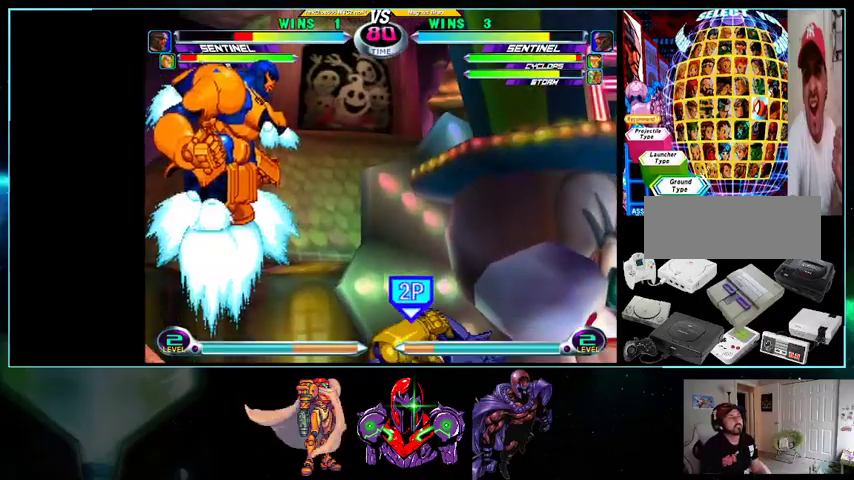
{"buttons": ["DPAD_RIGHT"], "events": [[33, "DPAD_RIGHT", "down"], [100, "A", "down"], [100, "B", "down"], [100, "DPAD_DOWN", "up"], [200, "A", "up"], [200, "B", "up"]]}
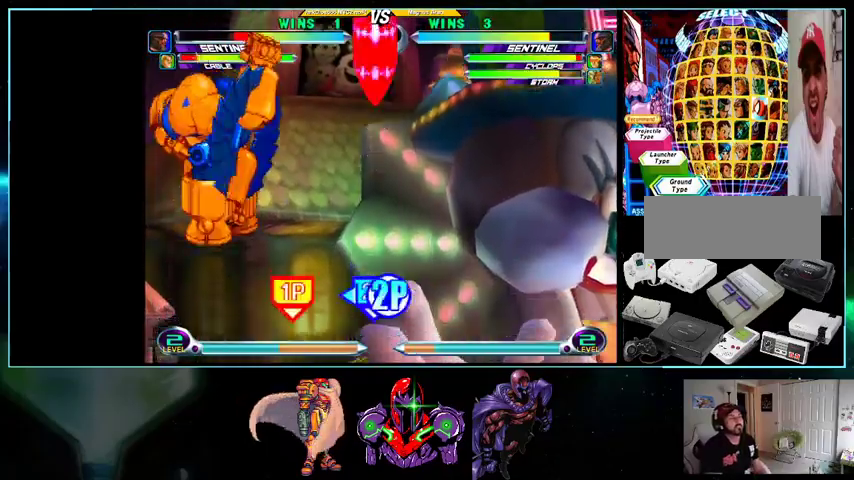
{"buttons": ["DPAD_UP", "DPAD_LEFT"], "events": [[133, "DPAD_DOWN", "down"], [167, "DPAD_RIGHT", "up"], [233, "DPAD_DOWN", "up"], [233, "DPAD_LEFT", "down"], [267, "DPAD_UP", "down"], [300, "DPAD_LEFT", "up"], [367, "DPAD_LEFT", "down"], [400, "A", "down"], [433, "A", "up"]]}
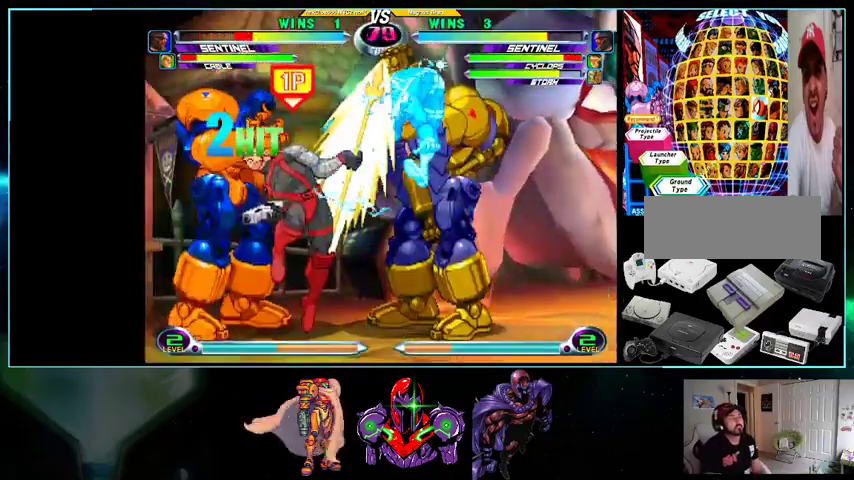
{"buttons": ["DPAD_RIGHT"], "events": [[300, "DPAD_LEFT", "up"], [333, "DPAD_RIGHT", "down"], [333, "DPAD_UP", "up"]]}
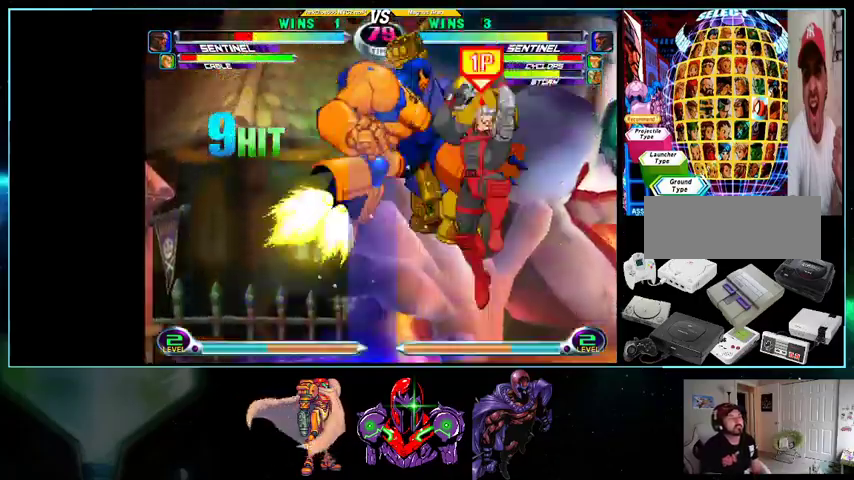
{"buttons": ["DPAD_UP", "DPAD_RIGHT"], "events": [[433, "DPAD_DOWN", "down"], [433, "DPAD_RIGHT", "up"], [500, "DPAD_DOWN", "up"], [500, "DPAD_RIGHT", "down"], [500, "DPAD_UP", "down"]]}
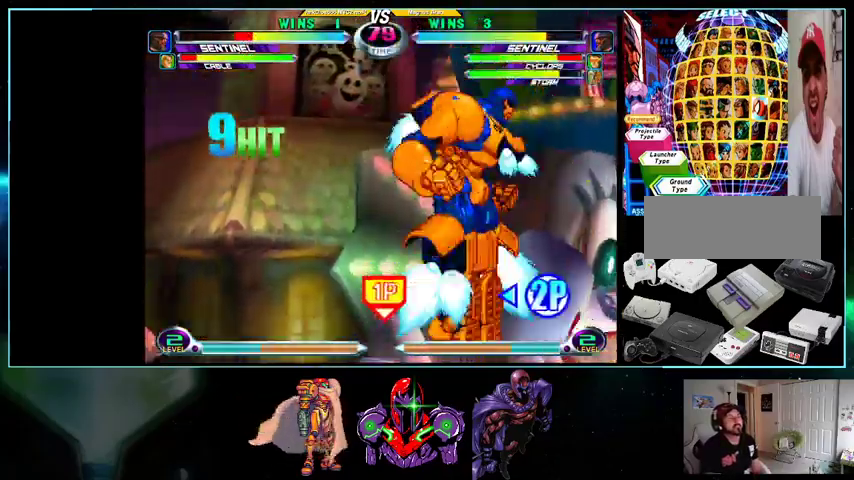
{"buttons": ["DPAD_RIGHT"], "events": [[233, "A", "down"], [267, "DPAD_UP", "up"], [300, "A", "up"], [400, "X", "down"], [433, "X", "up"]]}
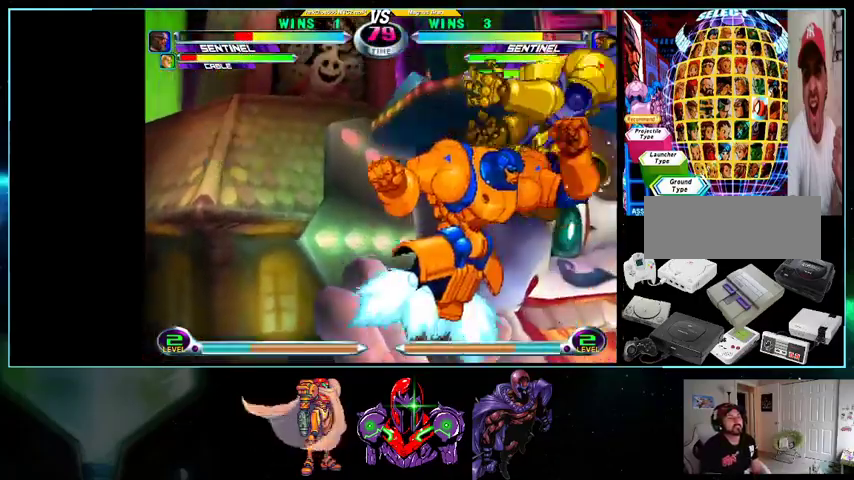
{"buttons": ["DPAD_RIGHT"], "events": [[33, "DPAD_DOWN", "down"], [33, "DPAD_RIGHT", "up"], [100, "DPAD_LEFT", "down"], [133, "DPAD_DOWN", "up"], [167, "DPAD_LEFT", "up"], [167, "Y", "down"], [233, "Y", "up"], [300, "DPAD_RIGHT", "down"], [433, "Y", "down"], [500, "Y", "up"]]}
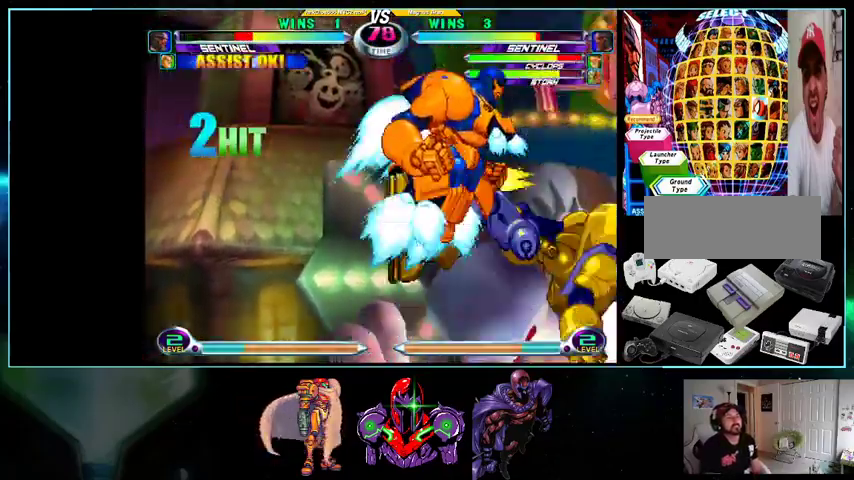
{"buttons": ["DPAD_UP", "DPAD_LEFT"], "events": [[400, "DPAD_DOWN", "down"], [400, "DPAD_RIGHT", "up"], [433, "DPAD_DOWN", "up"], [433, "DPAD_LEFT", "down"], [500, "DPAD_UP", "down"]]}
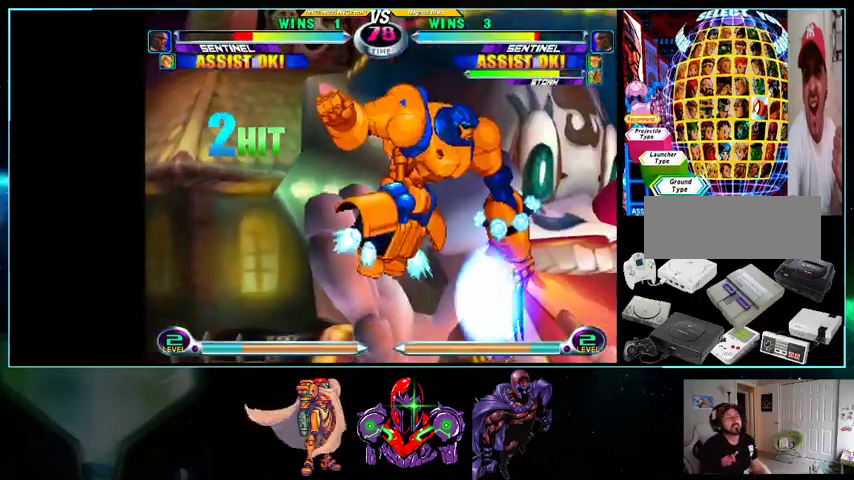
{"buttons": ["DPAD_RIGHT"], "events": [[133, "DPAD_LEFT", "up"], [200, "DPAD_RIGHT", "down"], [200, "DPAD_UP", "up"]]}
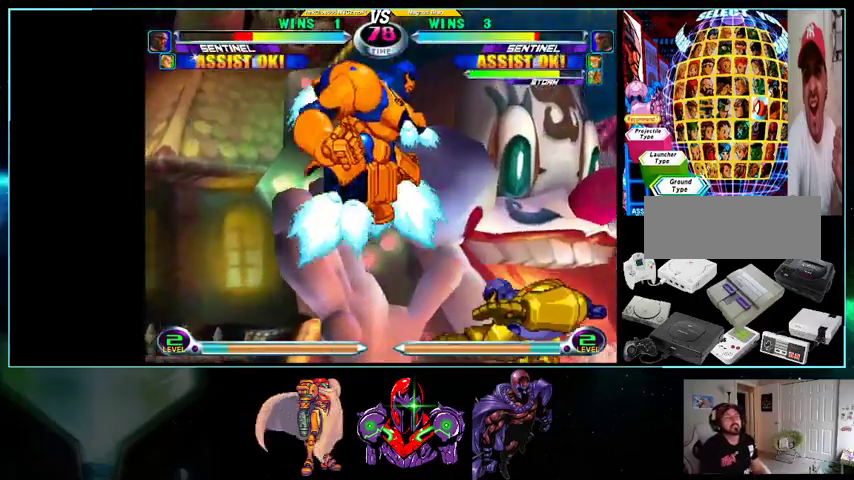
{"buttons": ["DPAD_RIGHT"], "events": [[133, "DPAD_DOWN", "down"], [333, "DPAD_DOWN", "up"]]}
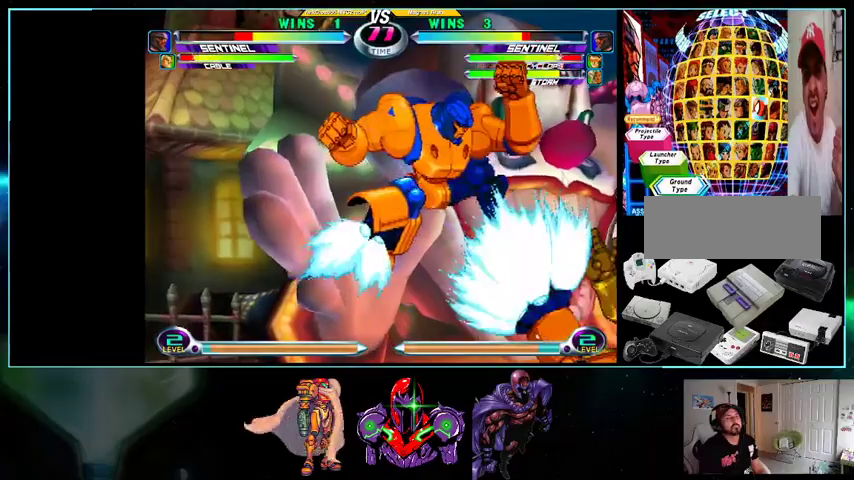
{"buttons": ["DPAD_UP", "DPAD_RIGHT"], "events": [[433, "DPAD_UP", "down"]]}
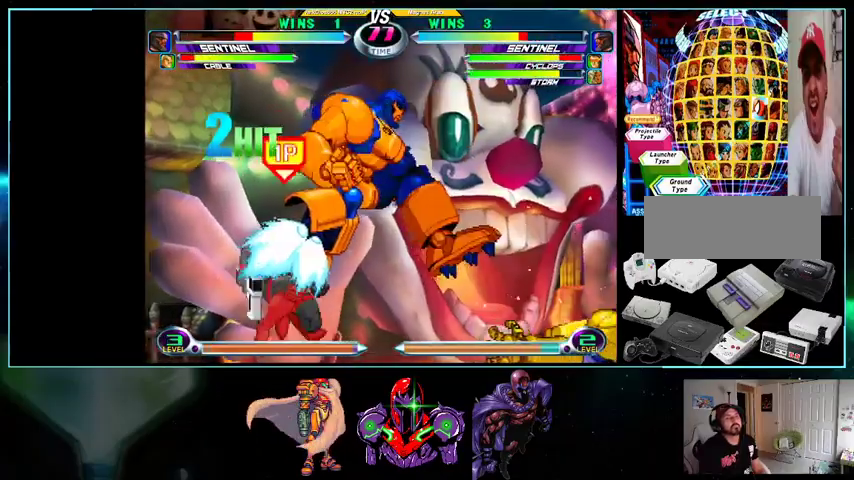
{"buttons": ["DPAD_RIGHT"], "events": [[200, "DPAD_UP", "up"]]}
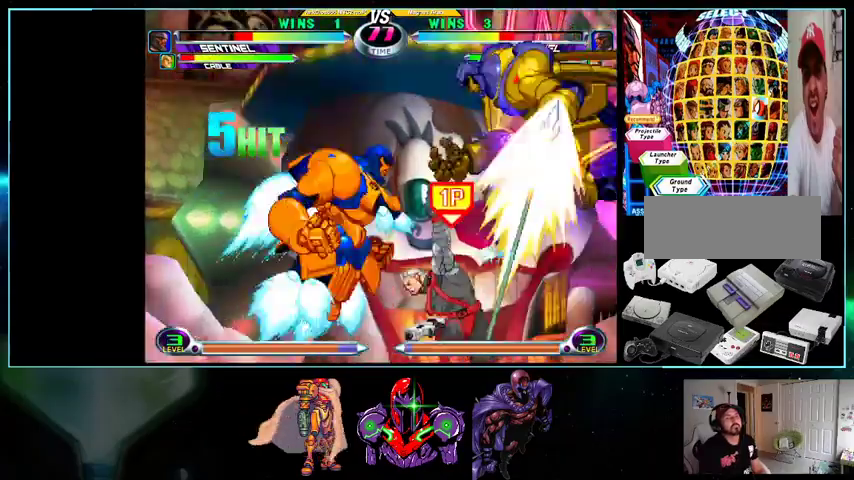
{"buttons": ["DPAD_RIGHT"], "events": [[33, "DPAD_DOWN", "down"], [167, "DPAD_DOWN", "up"]]}
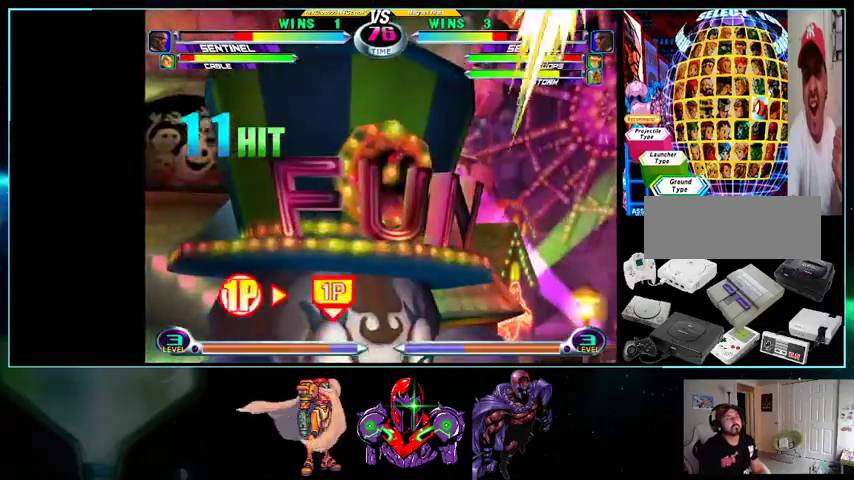
{"buttons": ["DPAD_RIGHT"], "events": []}
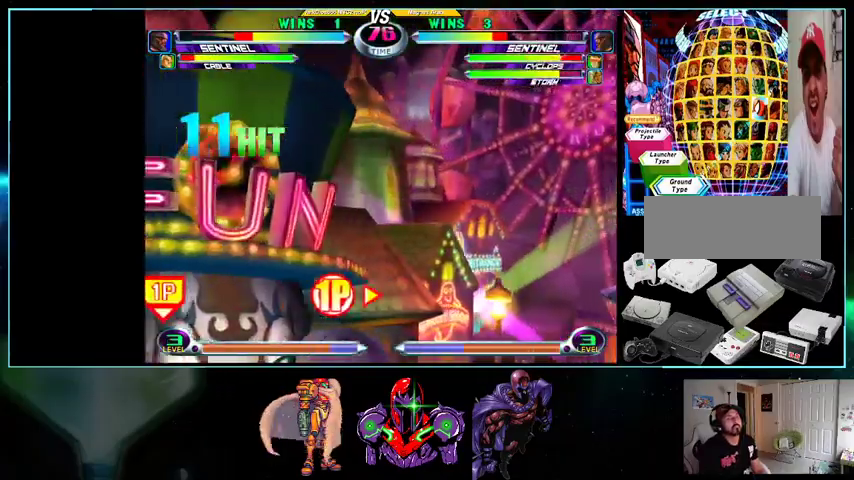
{"buttons": ["DPAD_DOWN", "DPAD_RIGHT"], "events": [[433, "DPAD_DOWN", "down"]]}
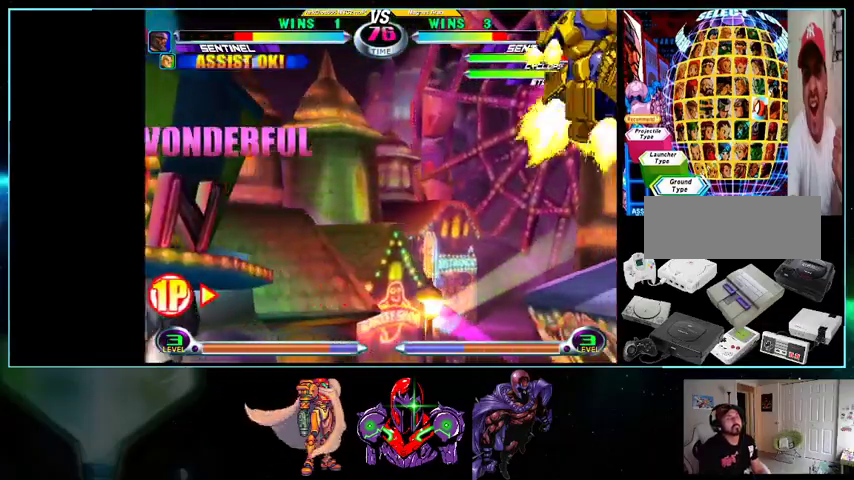
{"buttons": ["DPAD_LEFT"], "events": [[33, "DPAD_RIGHT", "up"], [100, "DPAD_LEFT", "down"], [133, "DPAD_DOWN", "up"], [200, "DPAD_LEFT", "up"], [200, "X", "down"], [267, "X", "up"], [333, "DPAD_RIGHT", "down"], [433, "DPAD_DOWN", "down"], [433, "DPAD_RIGHT", "up"], [500, "DPAD_DOWN", "up"], [500, "DPAD_LEFT", "down"]]}
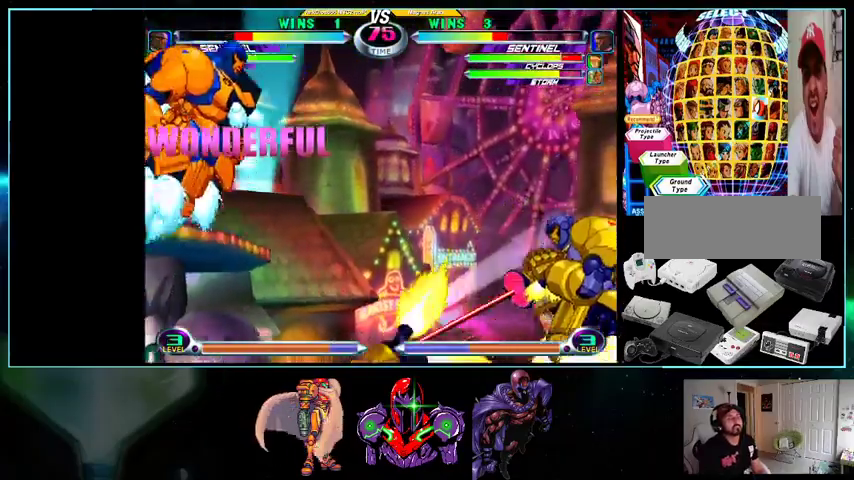
{"buttons": [], "events": [[100, "DPAD_LEFT", "up"], [100, "X", "down"], [133, "Y", "down"], [200, "X", "up"], [200, "Y", "up"]]}
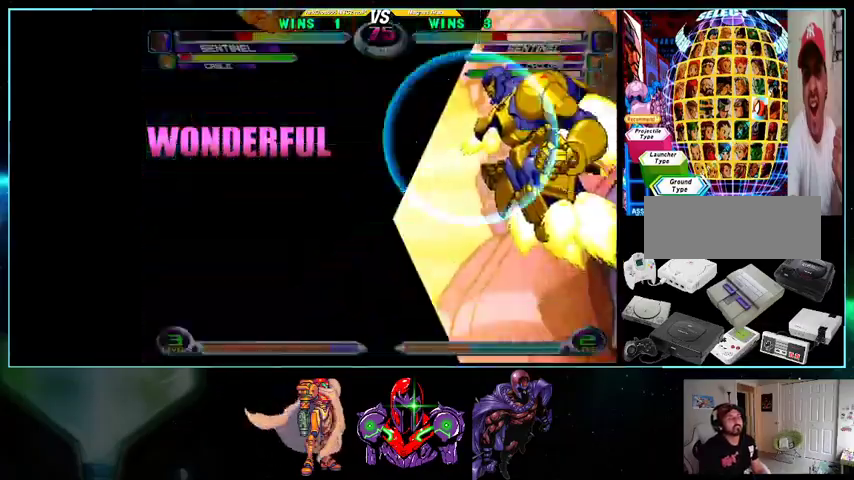
{"buttons": ["DPAD_DOWN", "DPAD_LEFT"], "events": [[100, "A", "down"], [100, "X", "down"], [100, "Y", "down"], [133, "A", "up"], [200, "X", "up"], [200, "Y", "up"], [400, "DPAD_RIGHT", "down"], [467, "DPAD_DOWN", "down"], [500, "DPAD_LEFT", "down"], [500, "DPAD_RIGHT", "up"]]}
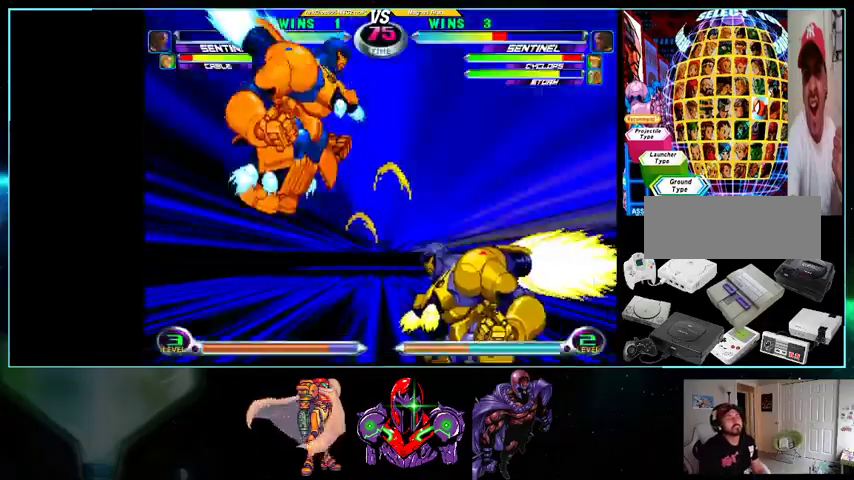
{"buttons": ["A", "X", "Y"], "events": [[33, "DPAD_DOWN", "up"], [100, "A", "down"], [100, "B", "down"], [100, "DPAD_LEFT", "up"], [133, "A", "up"], [133, "B", "up"], [167, "DPAD_DOWN", "down"], [200, "DPAD_LEFT", "down"], [233, "A", "down"], [233, "B", "down"], [233, "DPAD_DOWN", "up"], [267, "DPAD_LEFT", "up"], [300, "A", "up"], [300, "B", "up"], [433, "A", "down"], [433, "X", "down"], [433, "Y", "down"]]}
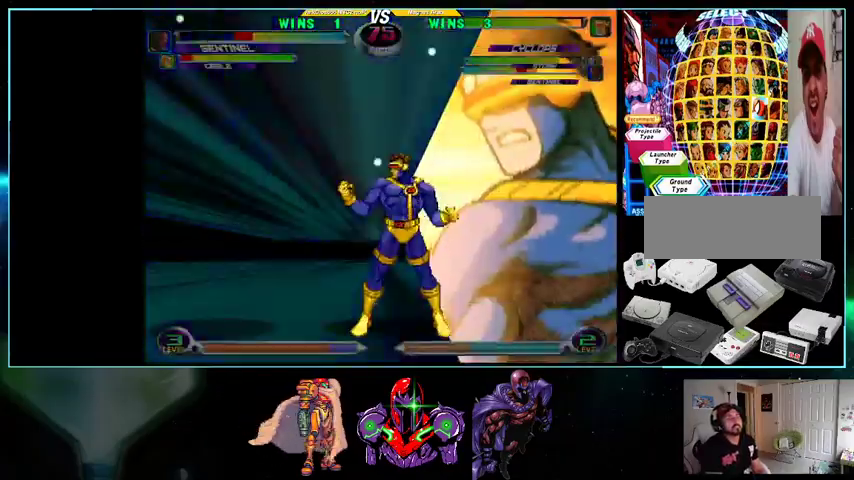
{"buttons": ["DPAD_DOWN"], "events": [[100, "DPAD_LEFT", "down"], [100, "DPAD_UP", "down"], [100, "X", "up"], [133, "X", "down"], [200, "Y", "up"], [233, "Y", "down"], [300, "Y", "up"], [333, "A", "up"], [333, "X", "up"], [433, "DPAD_UP", "up"], [500, "DPAD_DOWN", "down"], [500, "DPAD_LEFT", "up"]]}
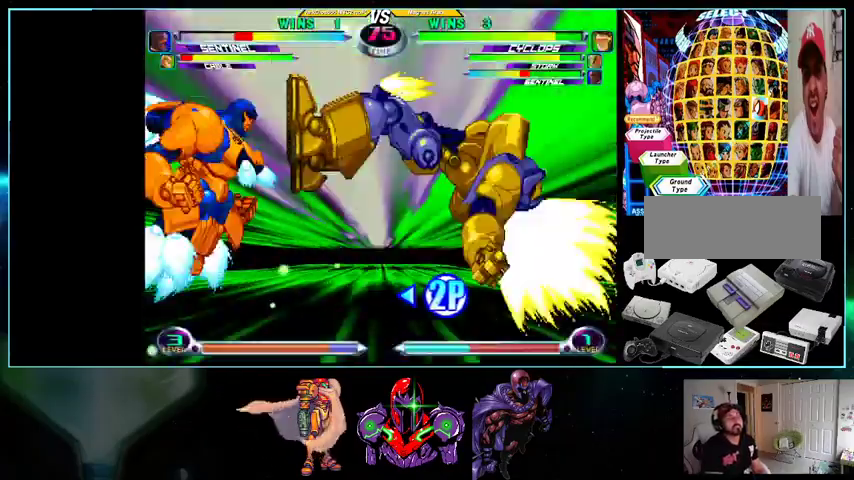
{"buttons": [], "events": [[33, "DPAD_RIGHT", "down"], [100, "DPAD_DOWN", "up"], [100, "X", "down"], [100, "Y", "down"], [133, "DPAD_RIGHT", "up"], [133, "X", "up"], [133, "Y", "up"], [167, "DPAD_LEFT", "down"], [200, "DPAD_DOWN", "down"], [200, "DPAD_LEFT", "up"], [233, "DPAD_RIGHT", "down"], [267, "DPAD_DOWN", "up"], [267, "X", "down"], [267, "Y", "down"], [300, "DPAD_RIGHT", "up"], [300, "X", "up"], [300, "Y", "up"]]}
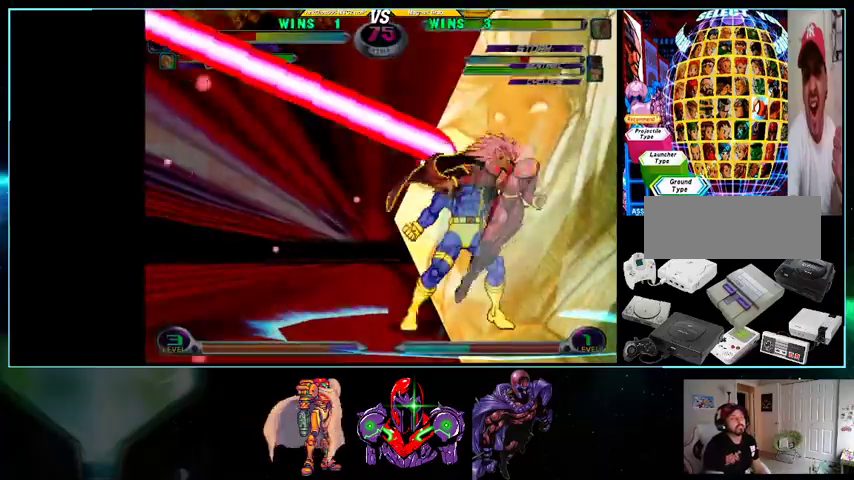
{"buttons": ["A"], "events": [[33, "B", "down"], [33, "L1", "down"], [100, "L1", "up"], [100, "R1", "down"], [100, "X", "down"], [100, "Y", "down"], [133, "A", "down"], [133, "R1", "up"], [133, "Y", "up"], [200, "A", "up"], [200, "B", "up"], [200, "L1", "down"], [200, "X", "up"], [233, "R1", "down"], [267, "R1", "up"], [300, "A", "down"], [300, "B", "down"], [300, "L1", "up"], [300, "R1", "down"], [300, "X", "down"], [300, "Y", "down"], [333, "B", "up"], [333, "R1", "up"], [333, "X", "up"], [333, "Y", "up"], [400, "A", "up"], [400, "L1", "down"], [433, "R1", "down"], [500, "A", "down"], [500, "L1", "up"], [500, "R1", "up"]]}
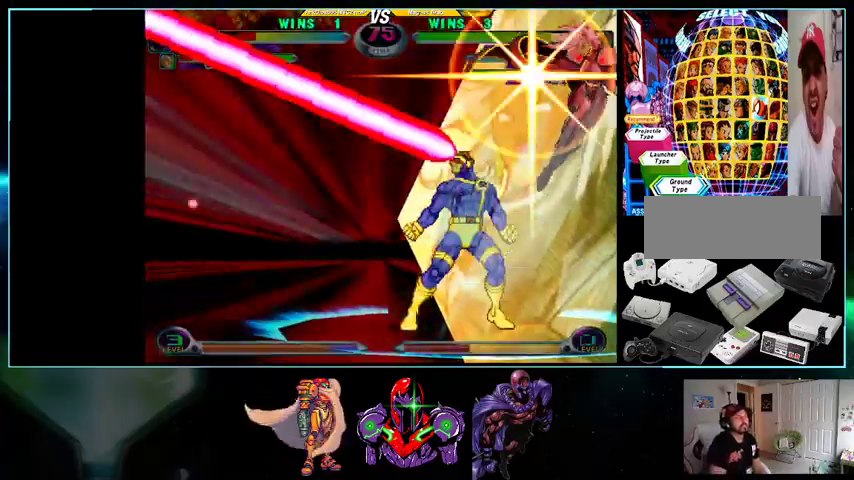
{"buttons": ["A", "B"], "events": [[33, "A", "up"], [33, "B", "down"], [33, "L1", "down"], [33, "R1", "down"], [33, "Y", "down"], [100, "B", "up"], [100, "Y", "up"], [133, "B", "down"], [133, "L1", "up"], [133, "X", "down"], [133, "Y", "down"], [200, "A", "down"], [200, "Y", "up"], [233, "A", "up"], [233, "B", "up"], [233, "L1", "down"], [233, "R1", "up"], [233, "X", "up"], [300, "B", "down"], [300, "L1", "up"], [300, "R1", "down"], [300, "X", "down"], [300, "Y", "down"], [333, "A", "down"], [333, "B", "up"], [333, "R1", "up"], [333, "X", "up"], [333, "Y", "up"], [367, "B", "down"], [367, "R1", "down"], [367, "X", "down"], [400, "A", "up"], [400, "B", "up"], [400, "L1", "down"], [400, "X", "up"], [433, "B", "down"], [433, "Y", "down"], [500, "A", "down"], [500, "L1", "up"], [500, "R1", "up"], [500, "Y", "up"]]}
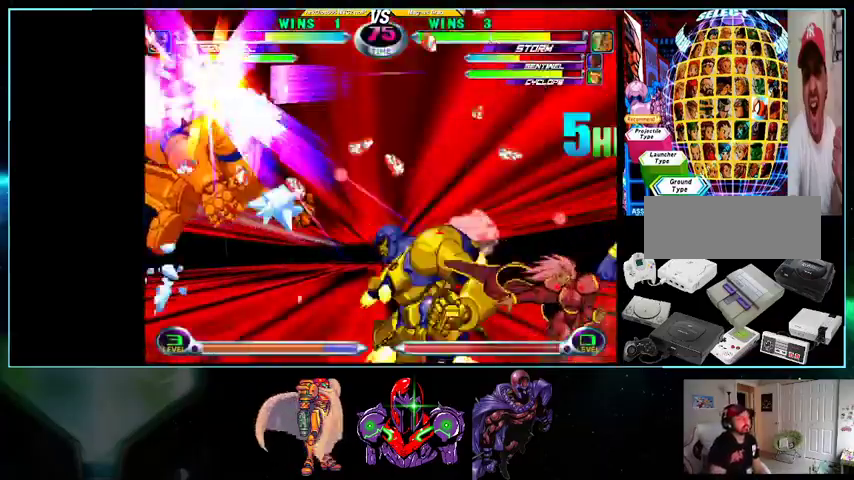
{"buttons": [], "events": [[33, "A", "up"], [33, "B", "up"], [33, "L1", "down"], [33, "R1", "down"], [100, "L1", "up"], [100, "Y", "down"], [133, "A", "down"], [133, "R1", "up"], [133, "Y", "up"], [167, "X", "down"], [200, "A", "up"], [200, "L1", "down"], [200, "X", "up"], [267, "L1", "up"], [267, "R1", "down"], [267, "Y", "down"], [300, "R1", "up"], [300, "Y", "up"]]}
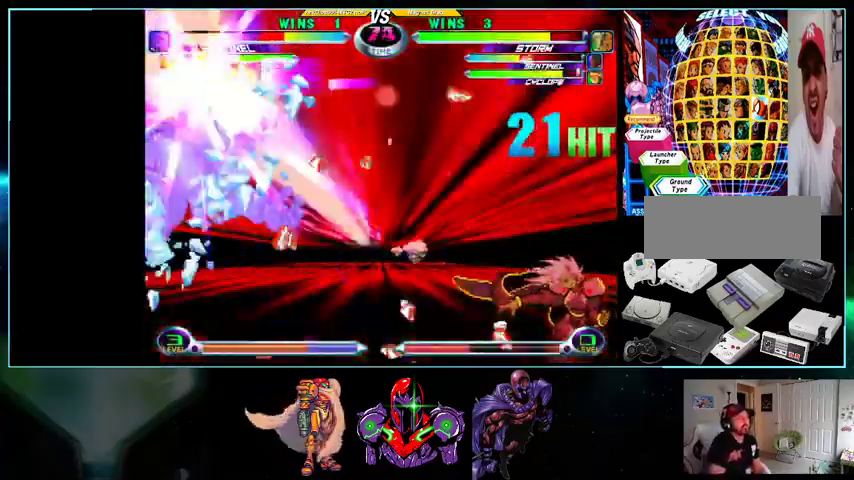
{"buttons": [], "events": []}
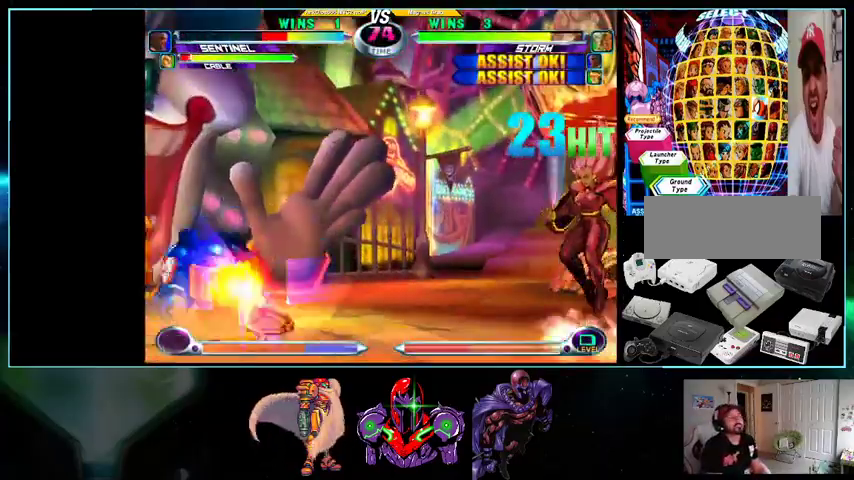
{"buttons": ["DPAD_LEFT"], "events": [[267, "DPAD_DOWN", "down"], [333, "DPAD_DOWN", "up"], [333, "DPAD_LEFT", "down"], [333, "DPAD_UP", "down"], [433, "DPAD_UP", "up"]]}
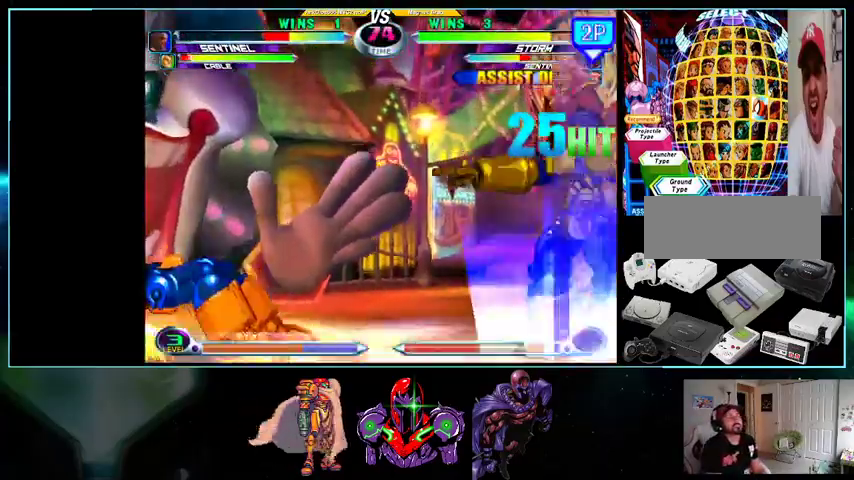
{"buttons": ["DPAD_LEFT"], "events": [[33, "X", "down"], [33, "Y", "down"], [100, "X", "up"], [100, "Y", "up"], [300, "Y", "down"], [367, "Y", "up"]]}
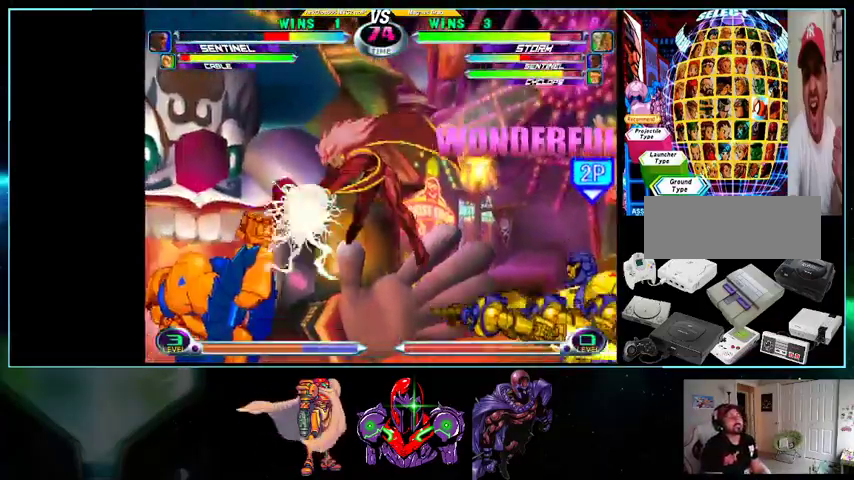
{"buttons": ["B", "DPAD_LEFT"], "events": [[133, "B", "down"]]}
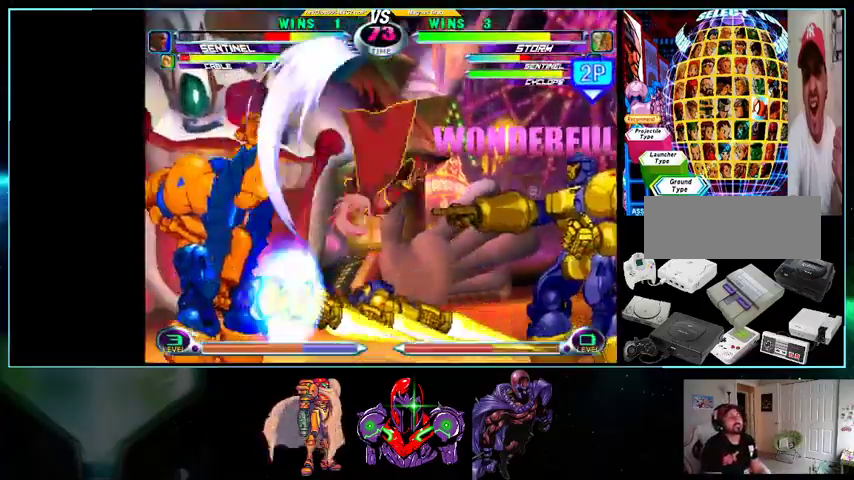
{"buttons": ["B", "DPAD_LEFT"], "events": [[200, "DPAD_DOWN", "down"], [267, "DPAD_DOWN", "up"], [267, "DPAD_LEFT", "up"], [267, "DPAD_UP", "down"], [400, "DPAD_LEFT", "down"], [400, "DPAD_UP", "up"], [433, "X", "down"], [433, "Y", "down"], [500, "X", "up"], [500, "Y", "up"]]}